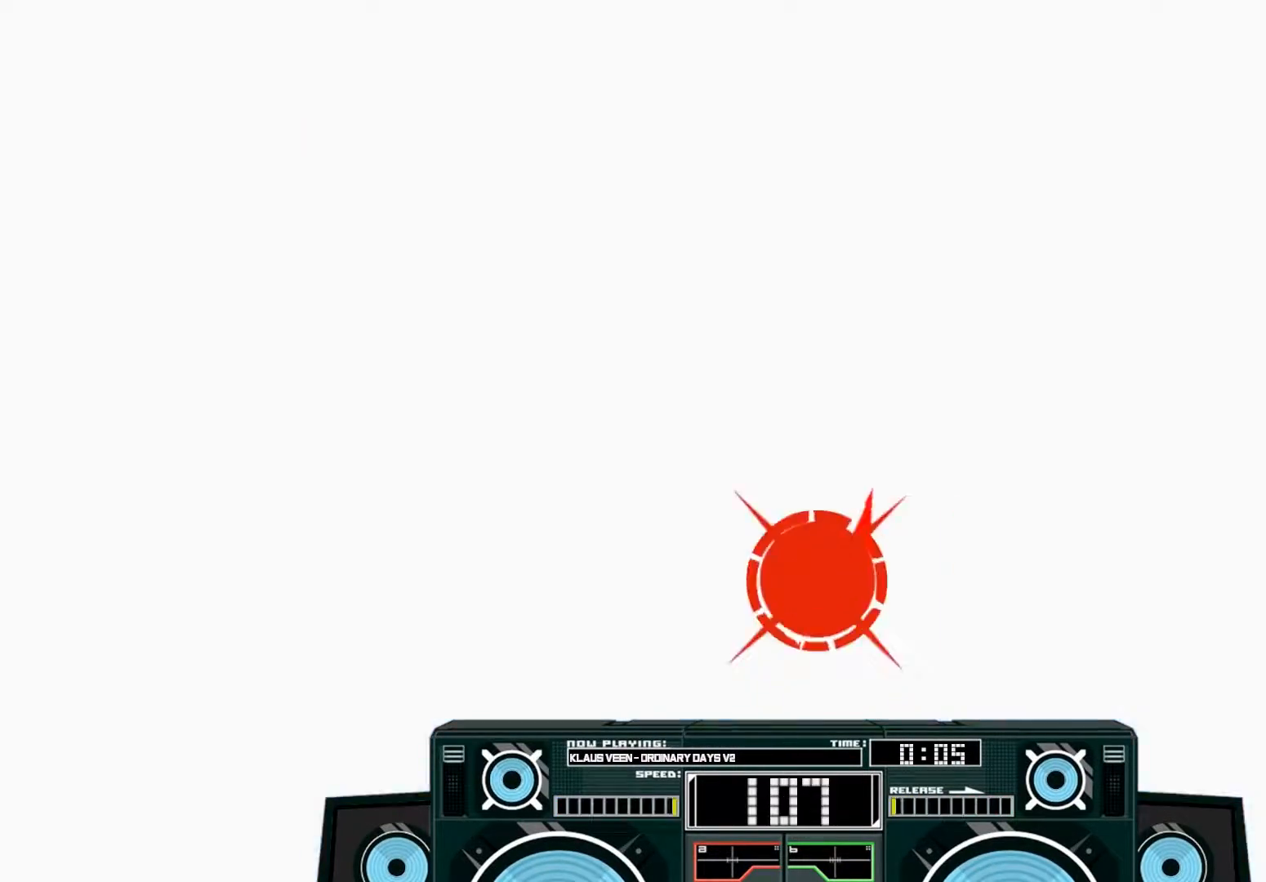
Gameplay with a controller (Xbox layout); each line is a JSON object with the inputs held at the frame after it. "events" lists button and stick changes between this image and that frame as [ms after this image, input, new state], when the widget could be followed in between.
{"buttons": ["A", "B"], "left_stick": "left", "right_stick": "center", "events": [[167, "B", "up"], [300, "left_stick", "up-right"], [433, "left_stick", "center"], [467, "A", "down"], [500, "B", "down"], [500, "left_stick", "left"]]}
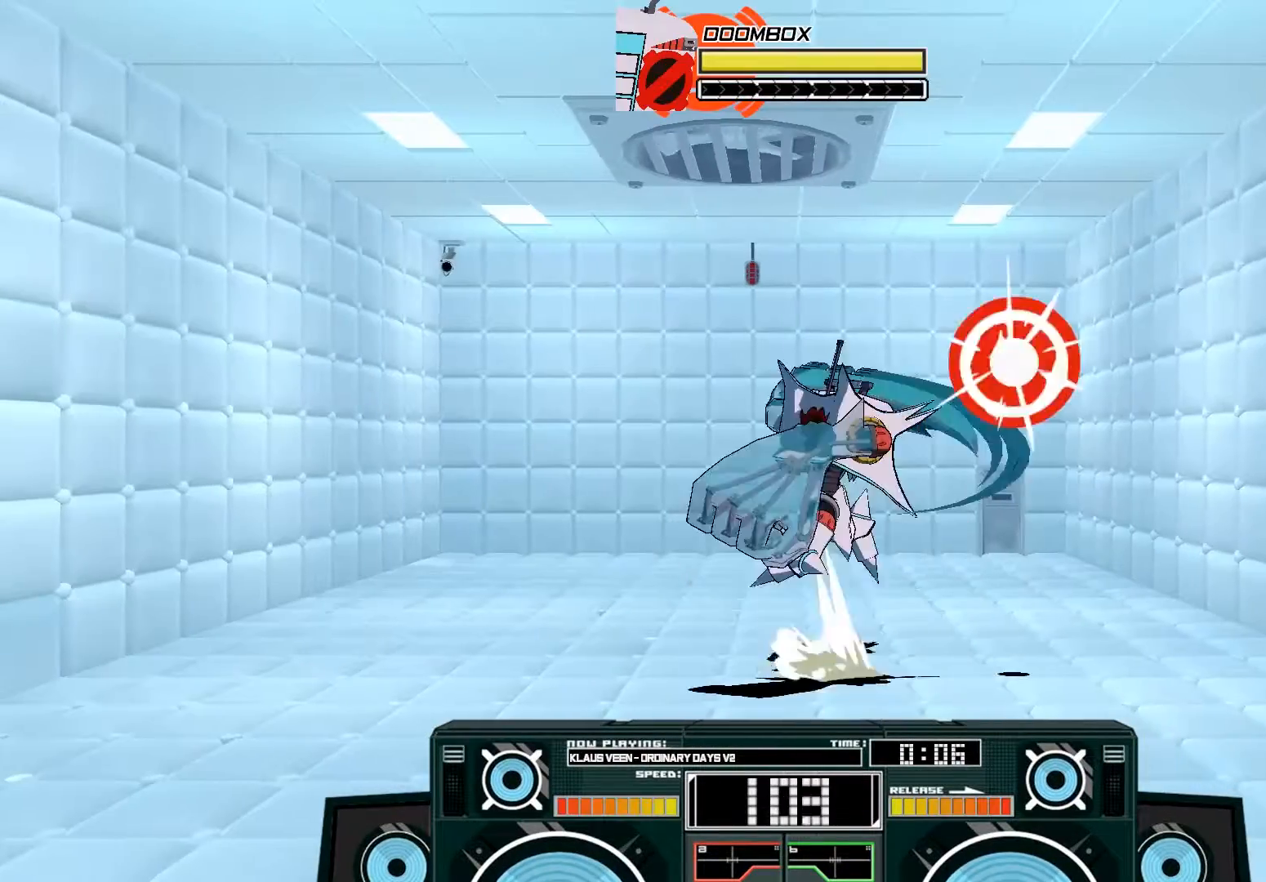
{"buttons": ["A"], "left_stick": "down", "right_stick": "center", "events": [[133, "left_stick", "center"], [233, "B", "up"], [300, "left_stick", "down"], [333, "B", "down"], [500, "B", "up"]]}
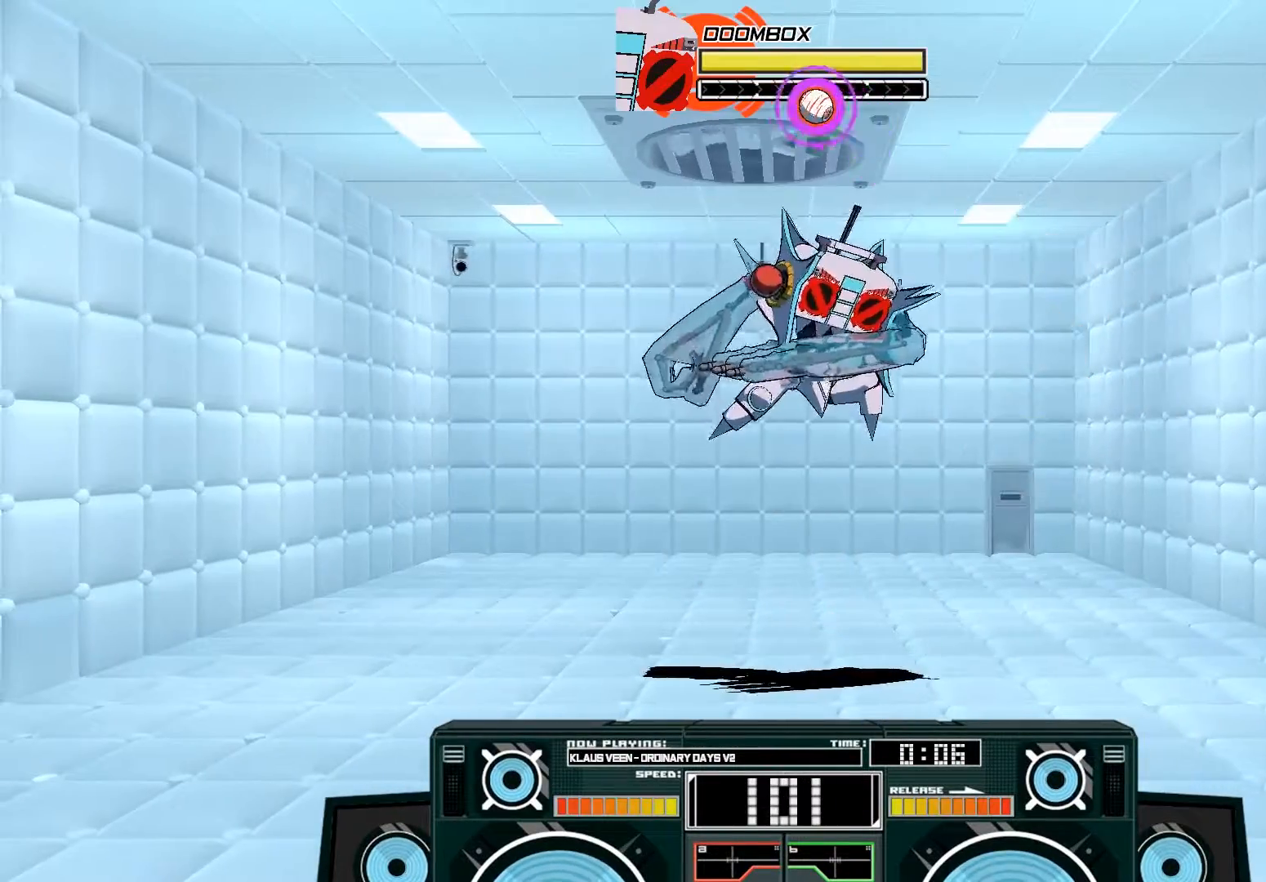
{"buttons": [], "left_stick": "left", "right_stick": "center", "events": [[67, "A", "up"], [200, "left_stick", "left"]]}
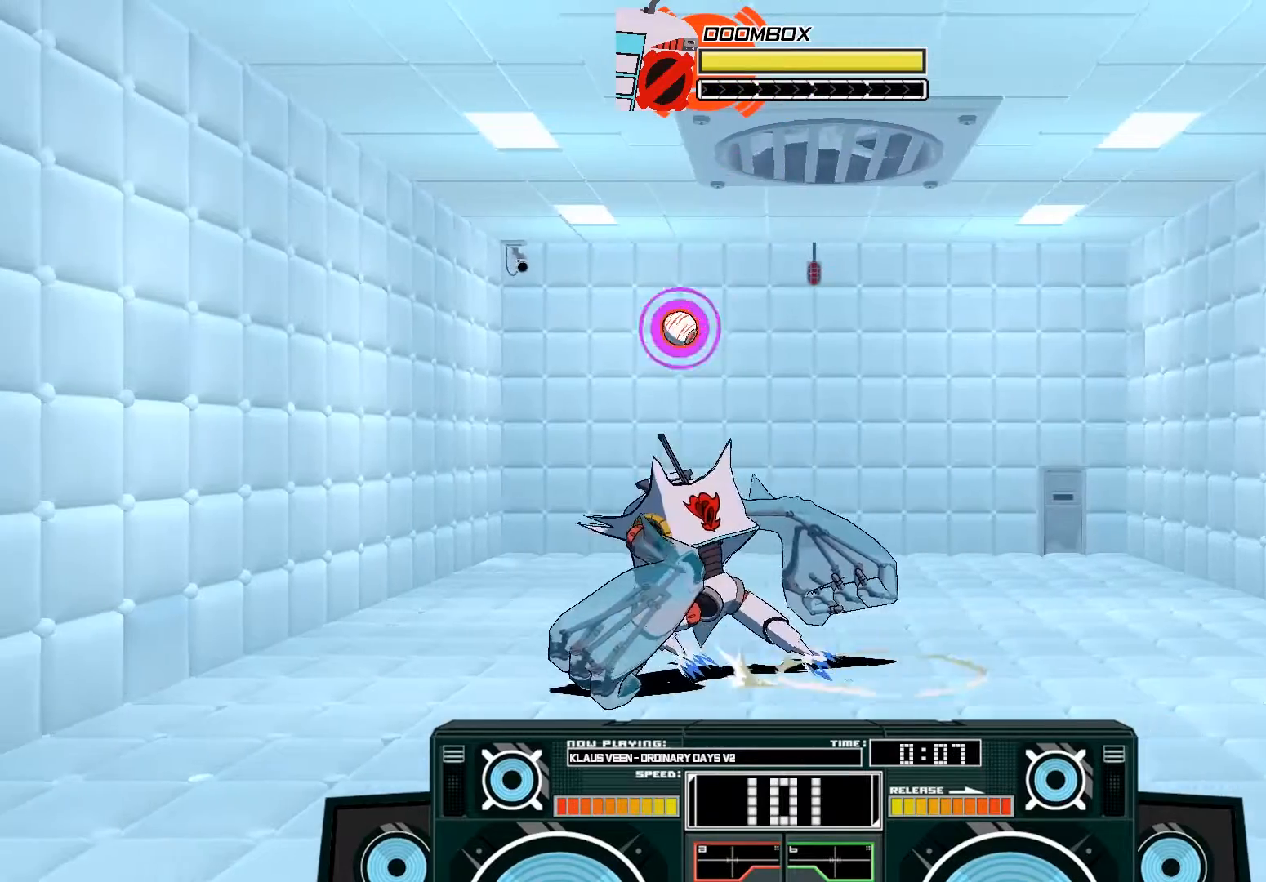
{"buttons": ["B"], "left_stick": "down", "right_stick": "center", "events": [[33, "left_stick", "center"], [133, "A", "down"], [133, "B", "down"], [133, "left_stick", "right"], [300, "B", "up"], [333, "A", "up"], [333, "left_stick", "center"], [433, "B", "down"], [433, "left_stick", "down"]]}
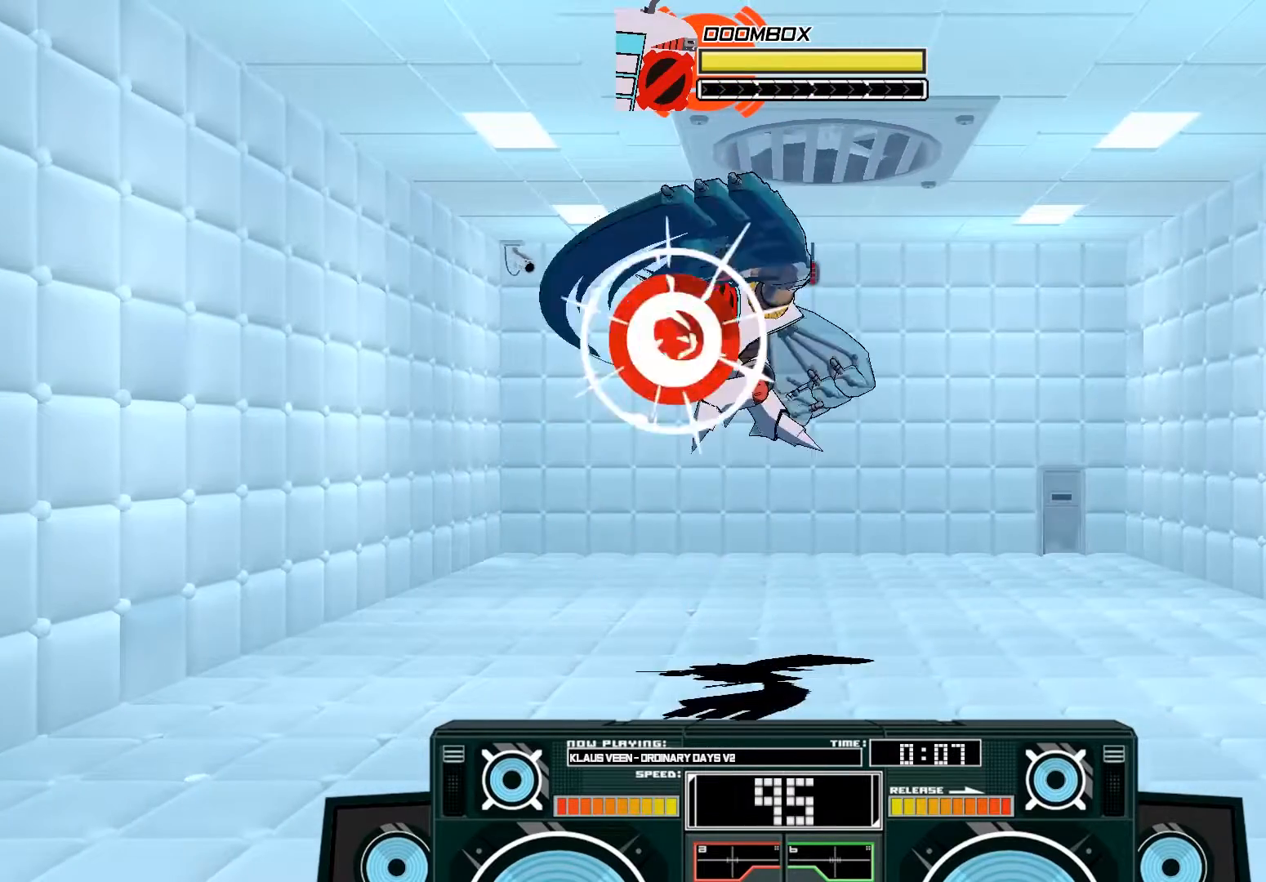
{"buttons": ["A"], "left_stick": "right", "right_stick": "center", "events": [[33, "B", "up"], [300, "A", "down"], [333, "X", "down"], [433, "X", "up"], [433, "left_stick", "right"]]}
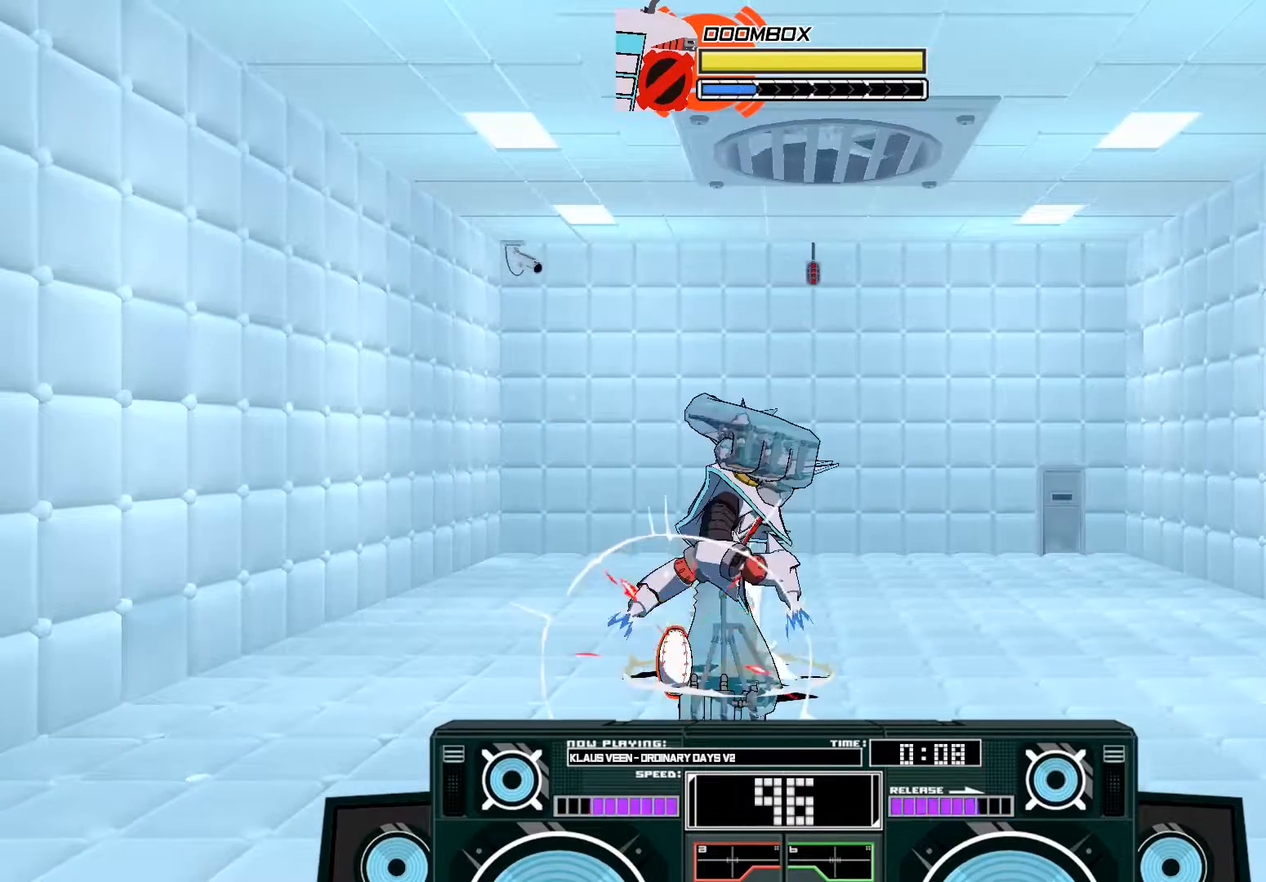
{"buttons": ["A"], "left_stick": "up-right", "right_stick": "center", "events": [[33, "left_stick", "up-right"], [333, "B", "down"], [500, "B", "up"]]}
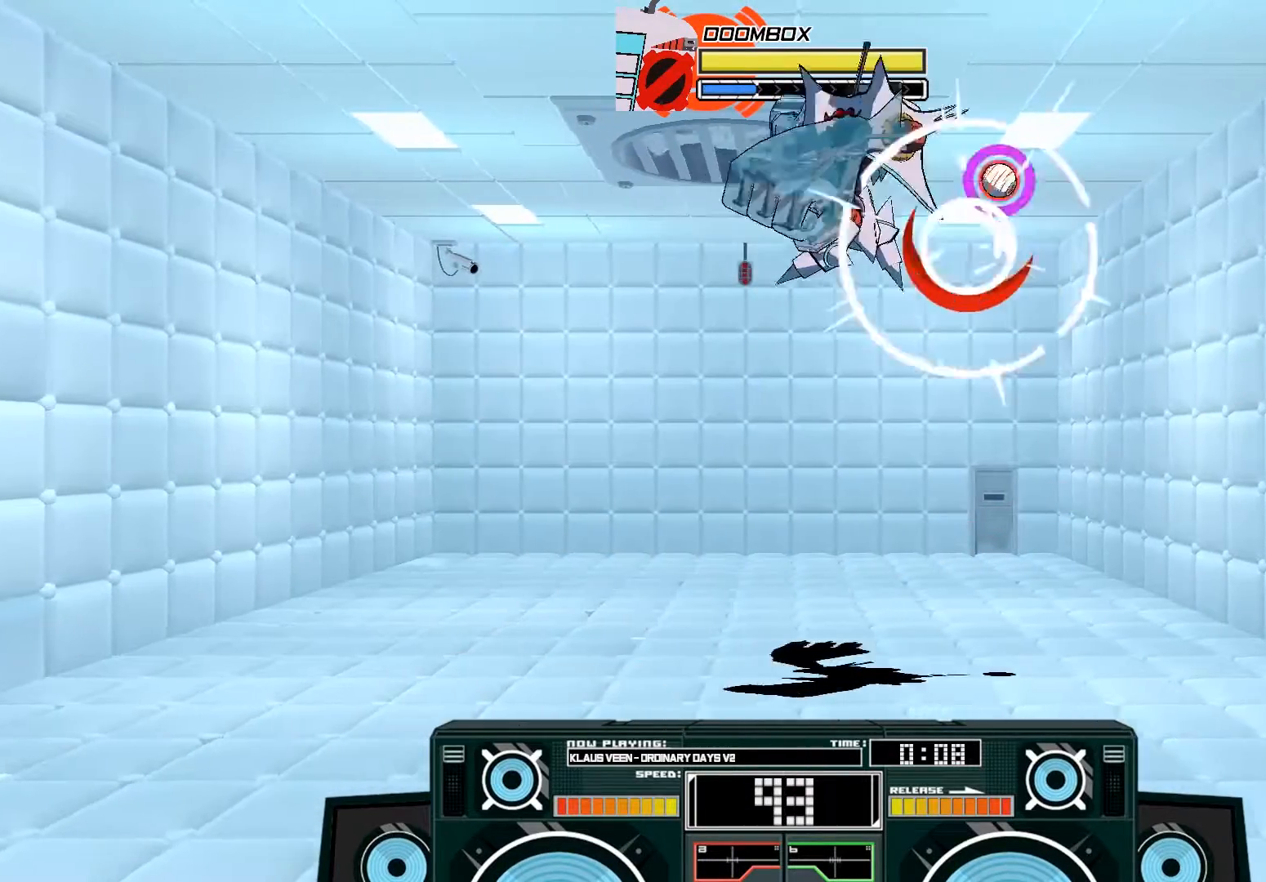
{"buttons": ["A"], "left_stick": "right", "right_stick": "center", "events": [[67, "left_stick", "center"], [133, "X", "down"], [150, "left_stick", "down"], [400, "X", "up"], [467, "left_stick", "right"]]}
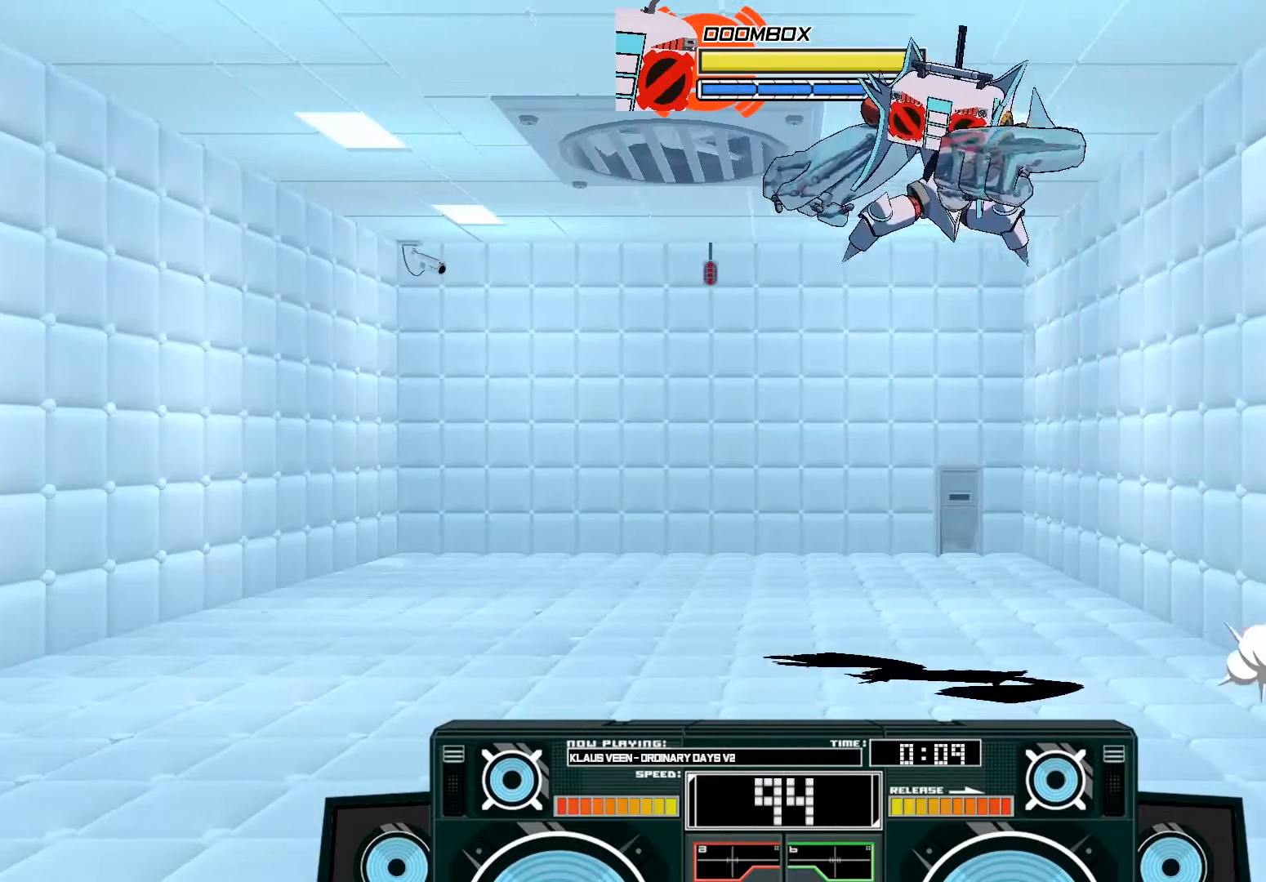
{"buttons": [], "left_stick": "center", "right_stick": "center", "events": [[100, "B", "down"], [133, "left_stick", "down"], [233, "B", "up"], [333, "left_stick", "right"], [400, "left_stick", "up"], [500, "A", "up"], [500, "left_stick", "center"]]}
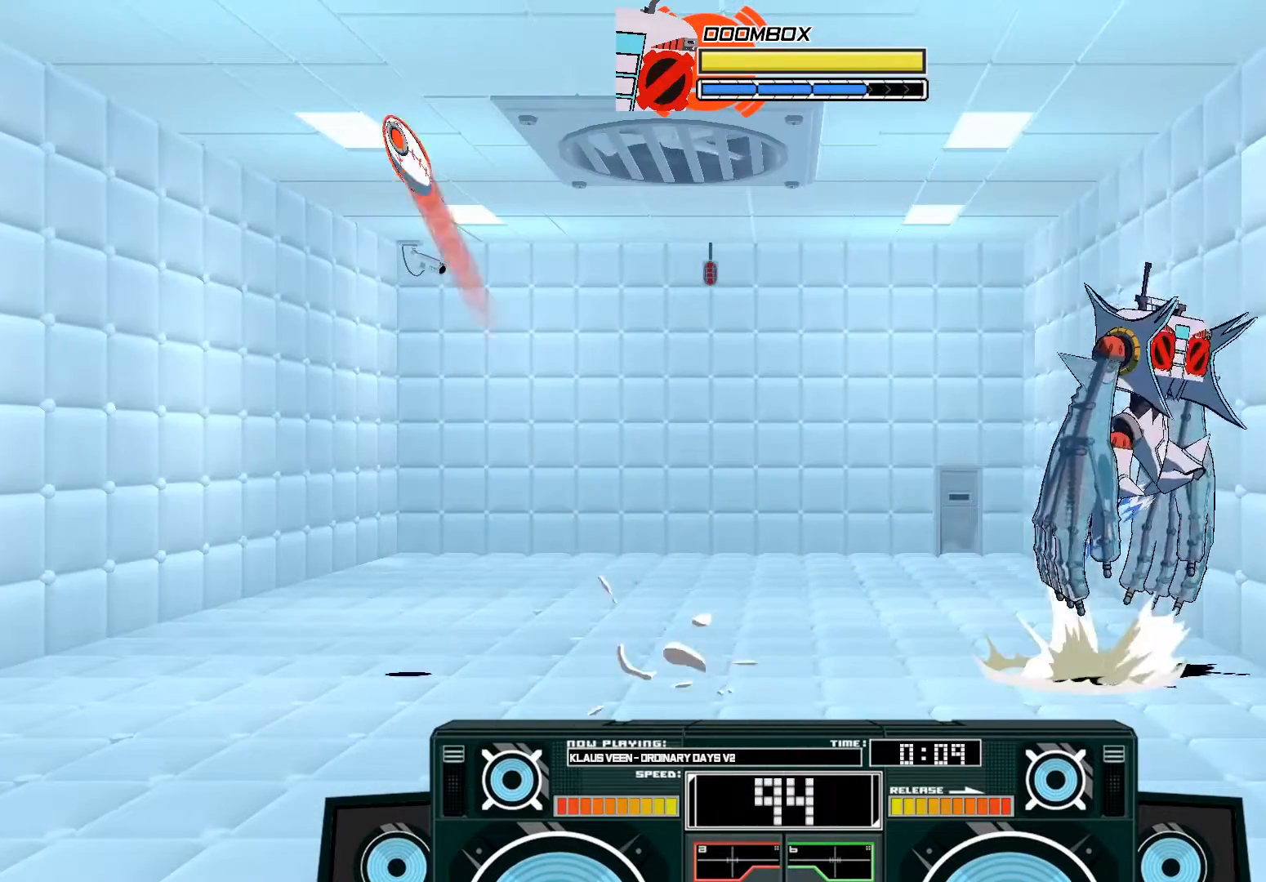
{"buttons": [], "left_stick": "down-left", "right_stick": "center", "events": [[67, "left_stick", "left"], [300, "left_stick", "down-left"]]}
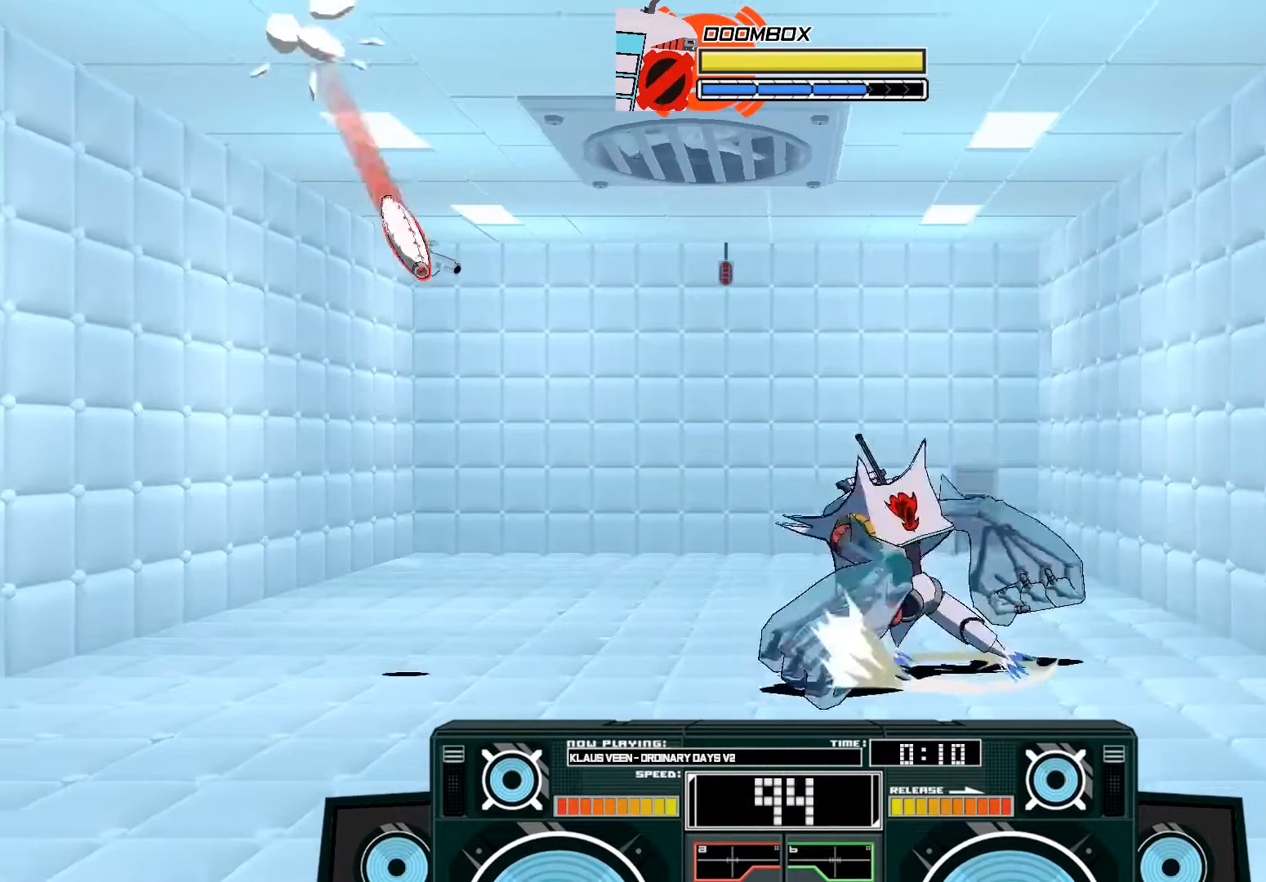
{"buttons": [], "left_stick": "center", "right_stick": "center", "events": [[67, "left_stick", "center"], [100, "B", "down"], [300, "B", "up"]]}
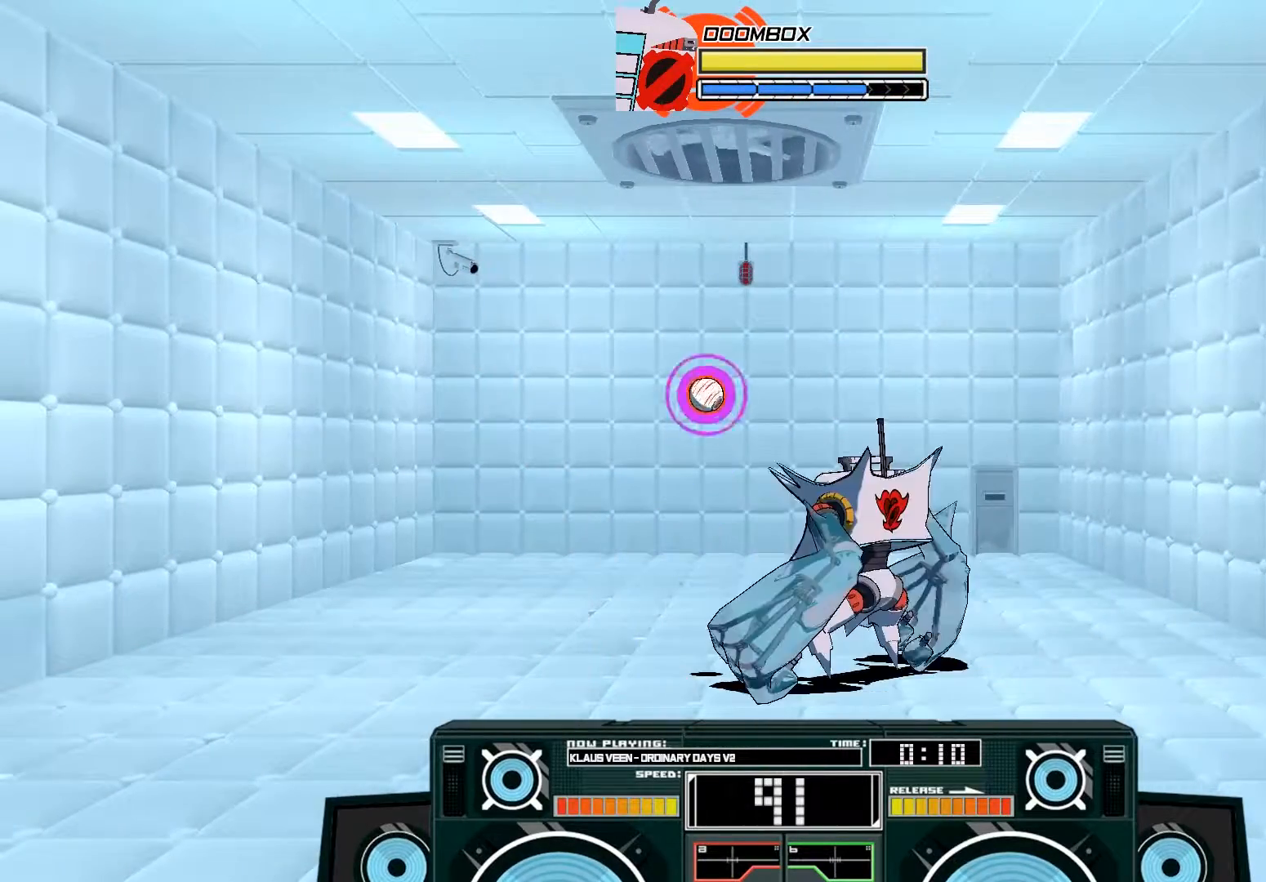
{"buttons": [], "left_stick": "center", "right_stick": "center", "events": []}
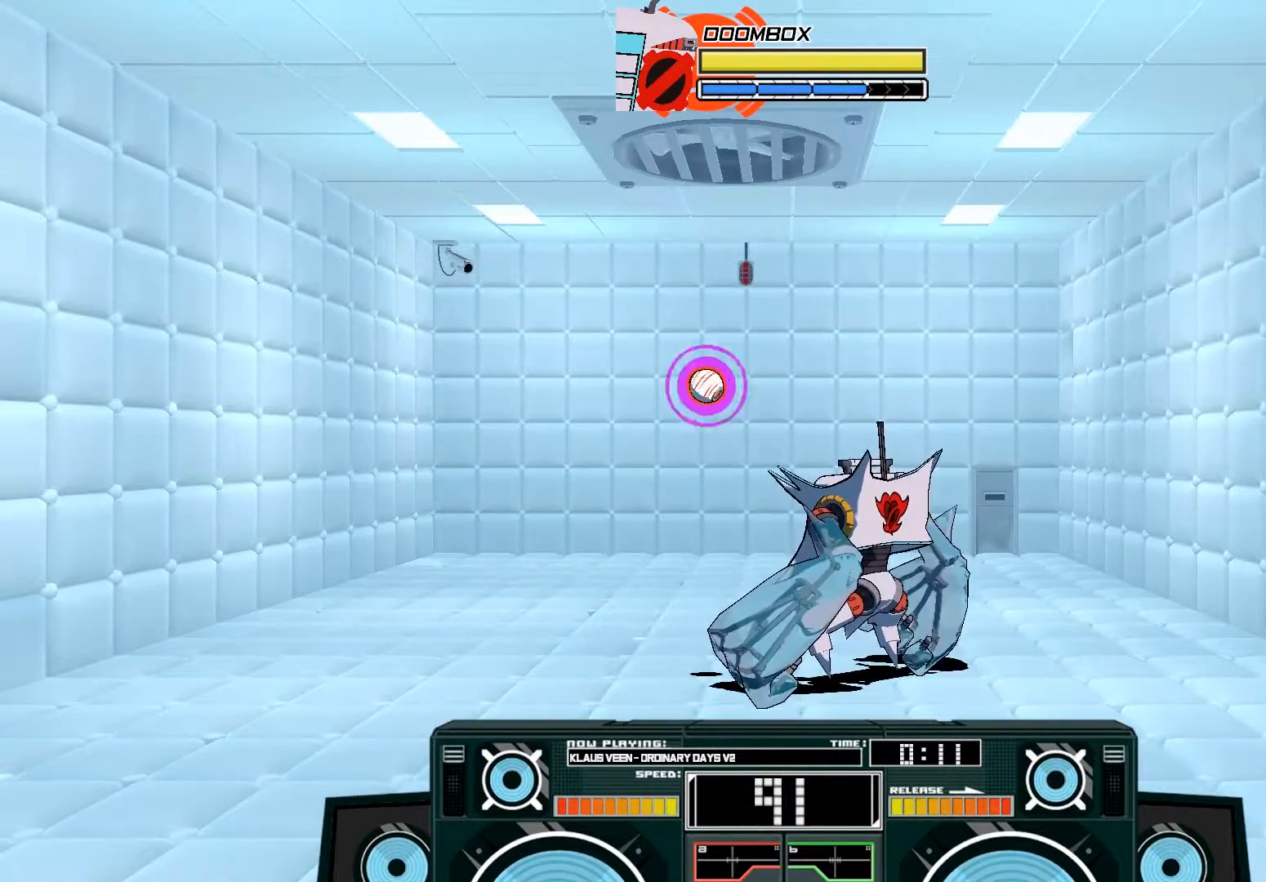
{"buttons": [], "left_stick": "down", "right_stick": "center", "events": [[33, "left_stick", "up-left"], [67, "A", "down"], [67, "B", "down"], [267, "A", "up"], [267, "B", "up"], [300, "left_stick", "center"], [367, "B", "down"], [367, "left_stick", "down"], [500, "B", "up"]]}
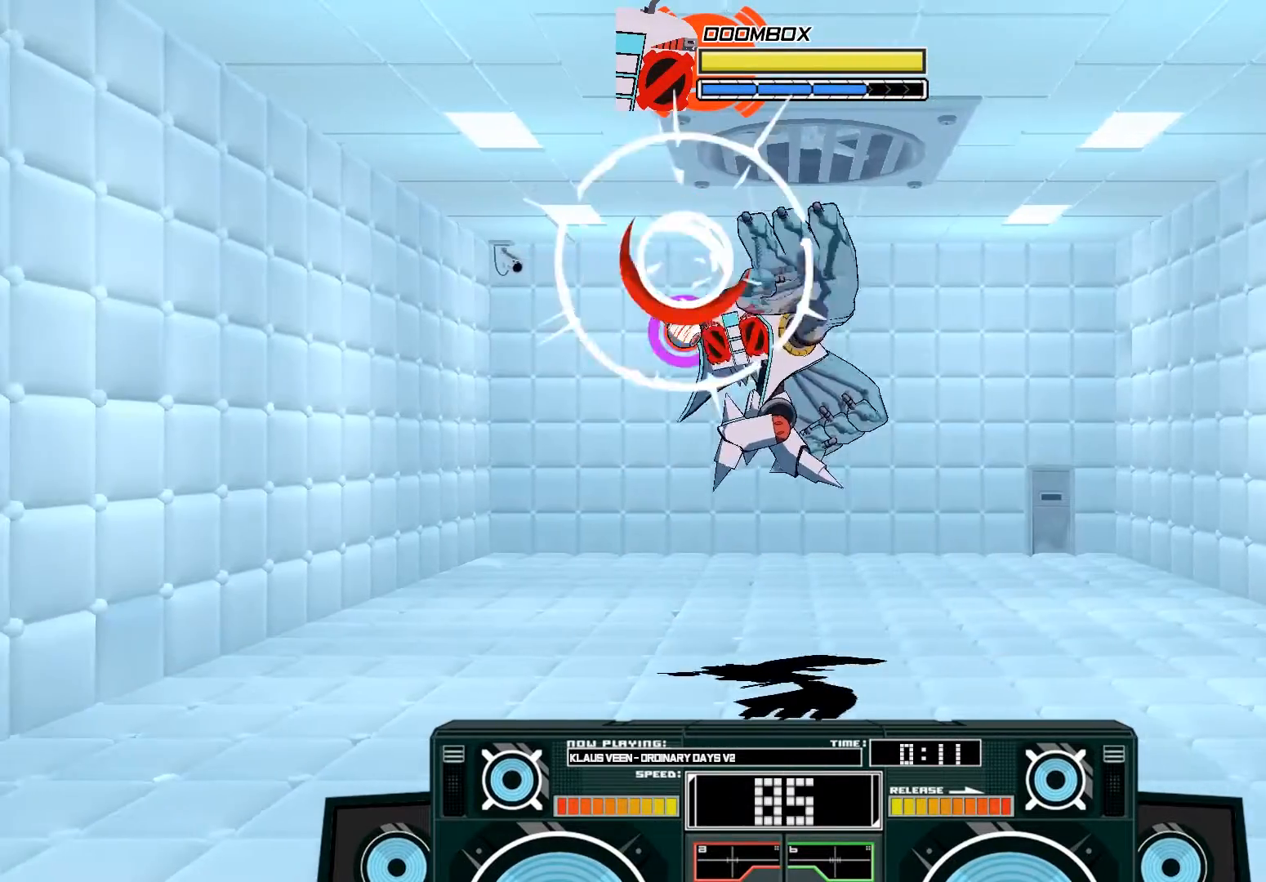
{"buttons": ["A"], "left_stick": "up-right", "right_stick": "center", "events": [[233, "A", "down"], [233, "X", "down"], [300, "left_stick", "right"], [400, "X", "up"], [400, "left_stick", "up-right"]]}
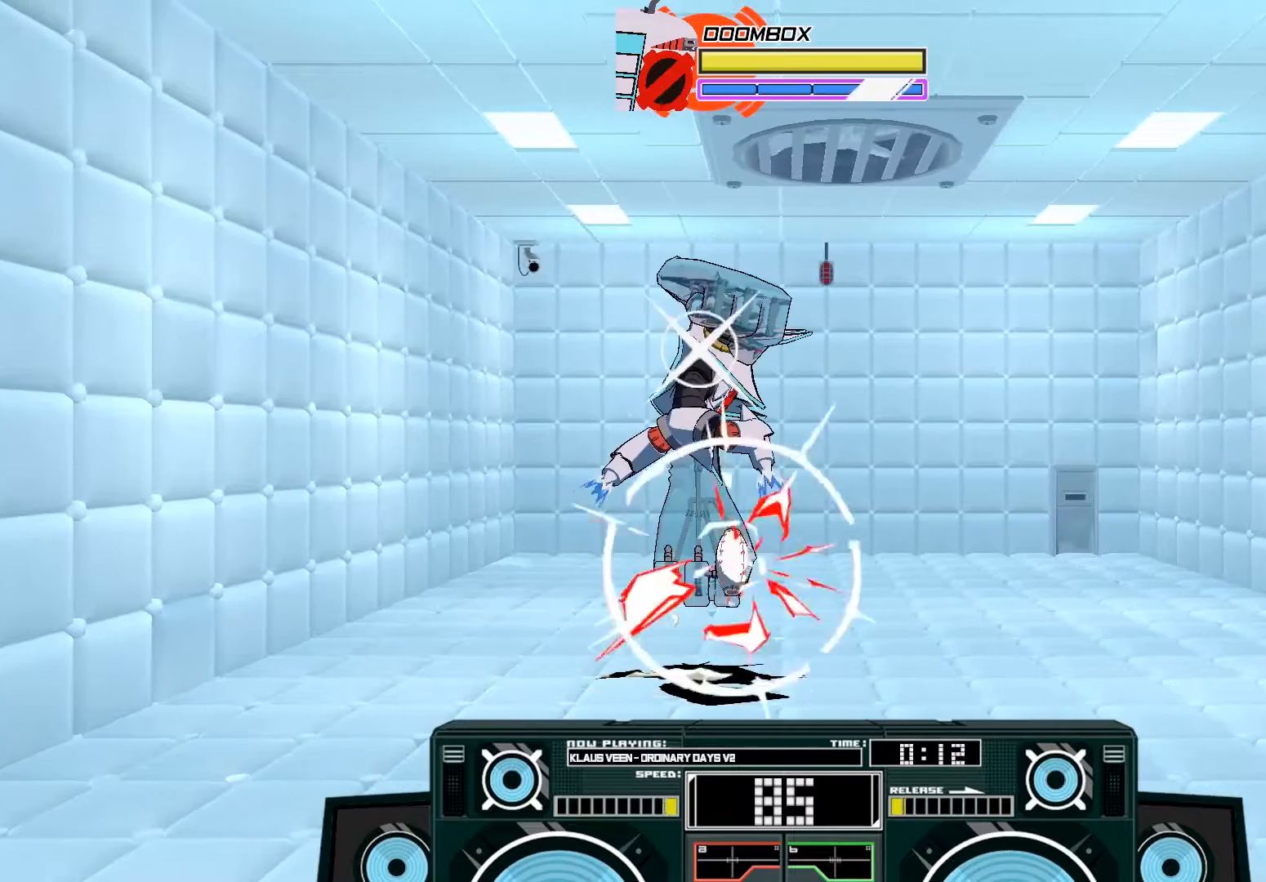
{"buttons": ["A"], "left_stick": "right", "right_stick": "center", "events": [[100, "left_stick", "center"], [233, "left_stick", "right"]]}
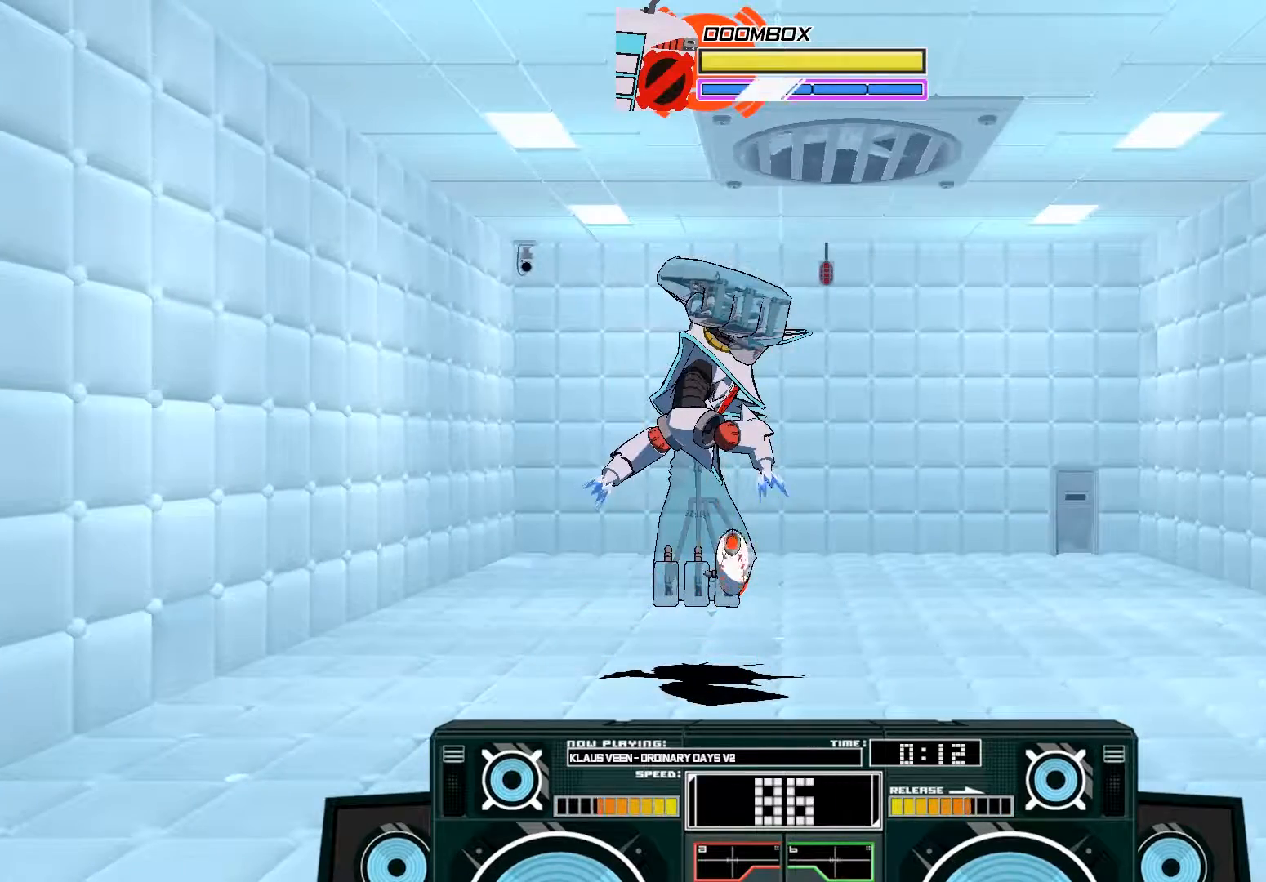
{"buttons": ["A"], "left_stick": "up-right", "right_stick": "center", "events": [[167, "left_stick", "up-right"]]}
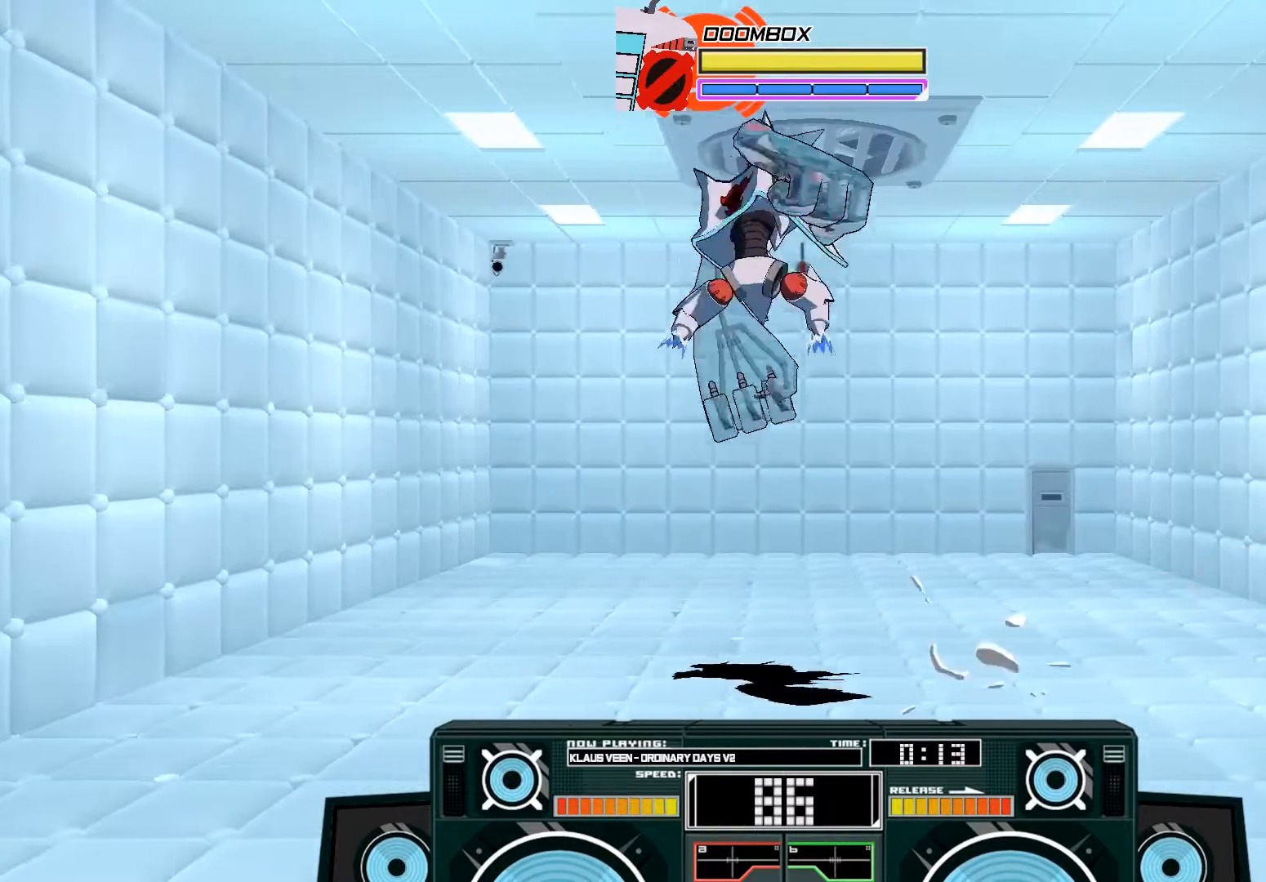
{"buttons": [], "left_stick": "center", "right_stick": "center", "events": [[100, "B", "down"], [300, "B", "up"], [333, "left_stick", "center"], [500, "A", "up"]]}
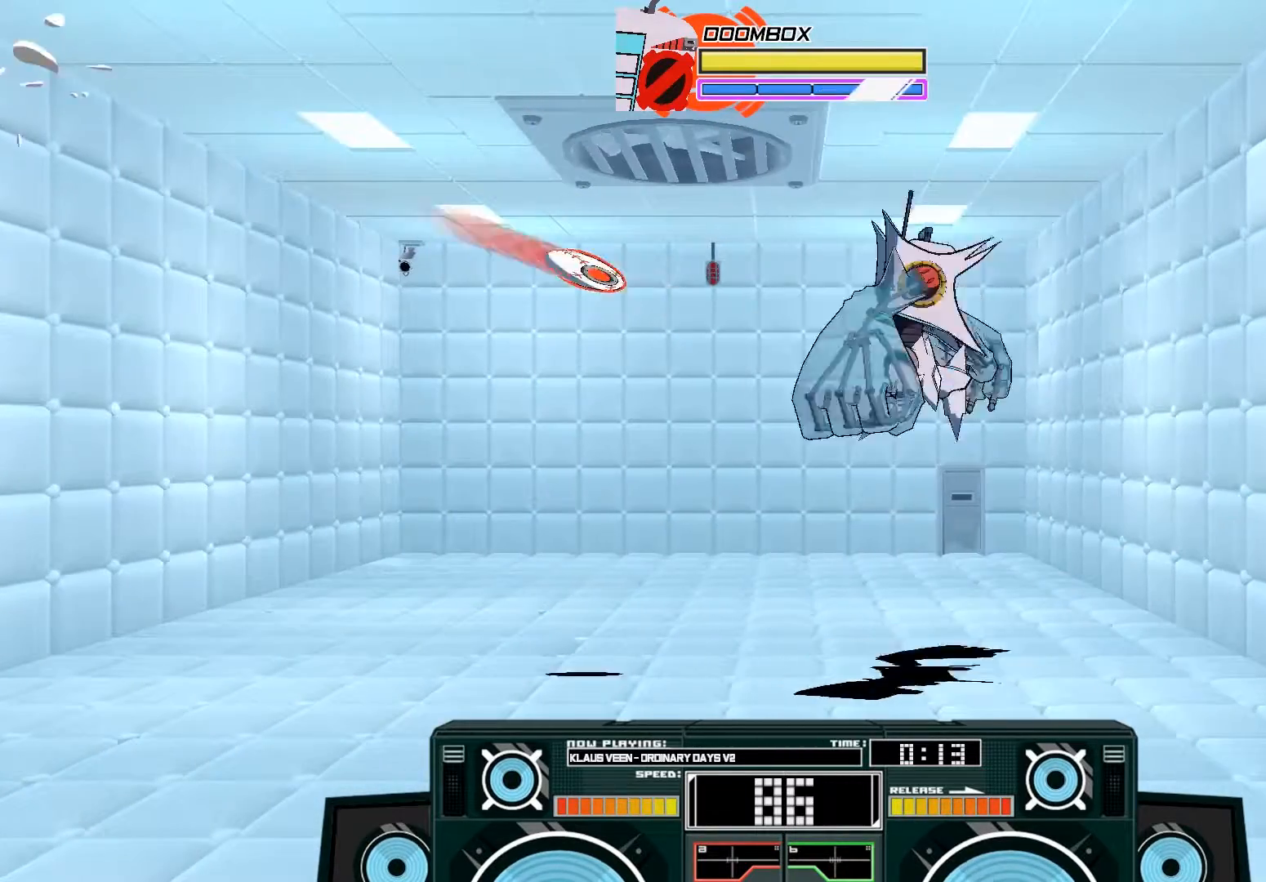
{"buttons": [], "left_stick": "left", "right_stick": "center", "events": [[33, "left_stick", "down"], [233, "B", "down"], [233, "left_stick", "center"], [300, "left_stick", "left"], [433, "B", "up"]]}
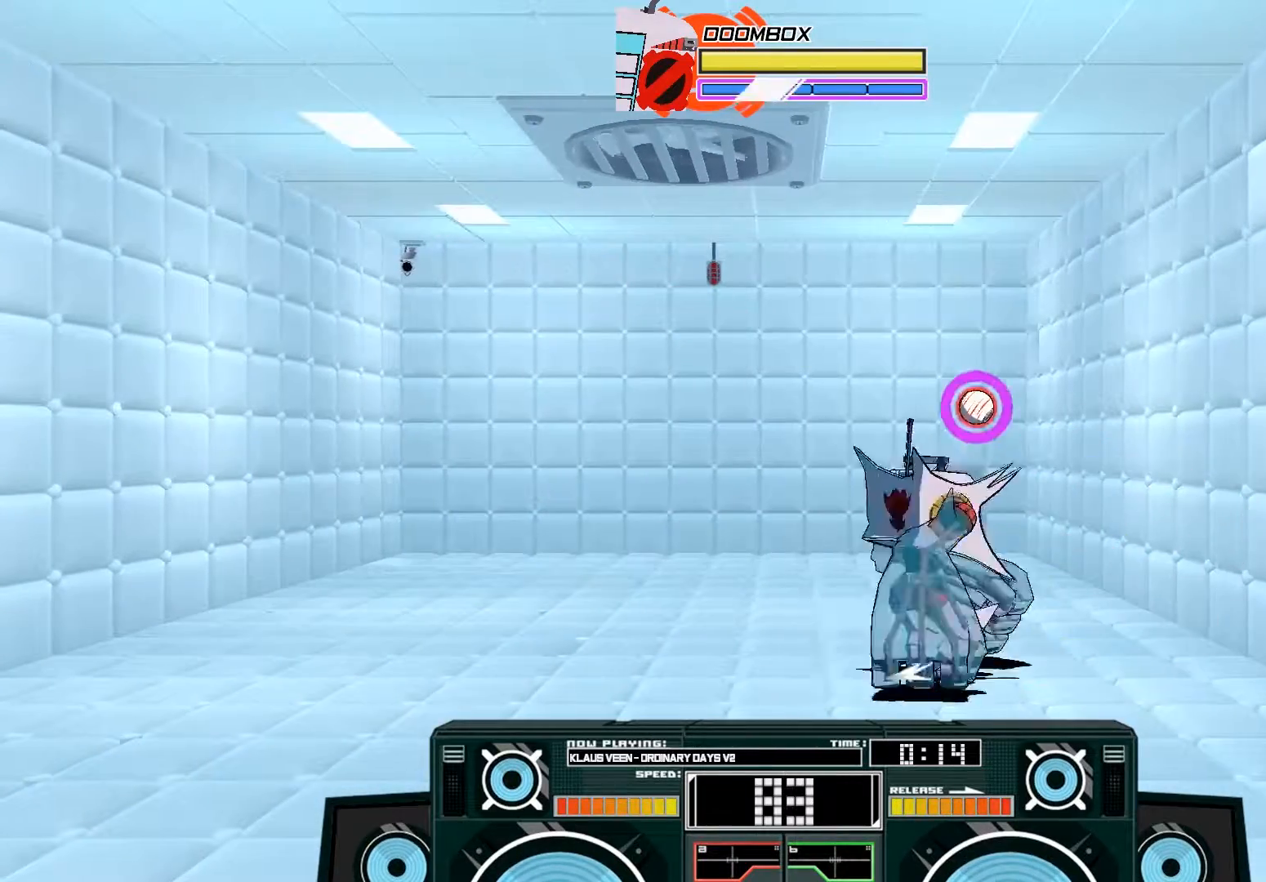
{"buttons": [], "left_stick": "center", "right_stick": "center", "events": [[267, "left_stick", "center"]]}
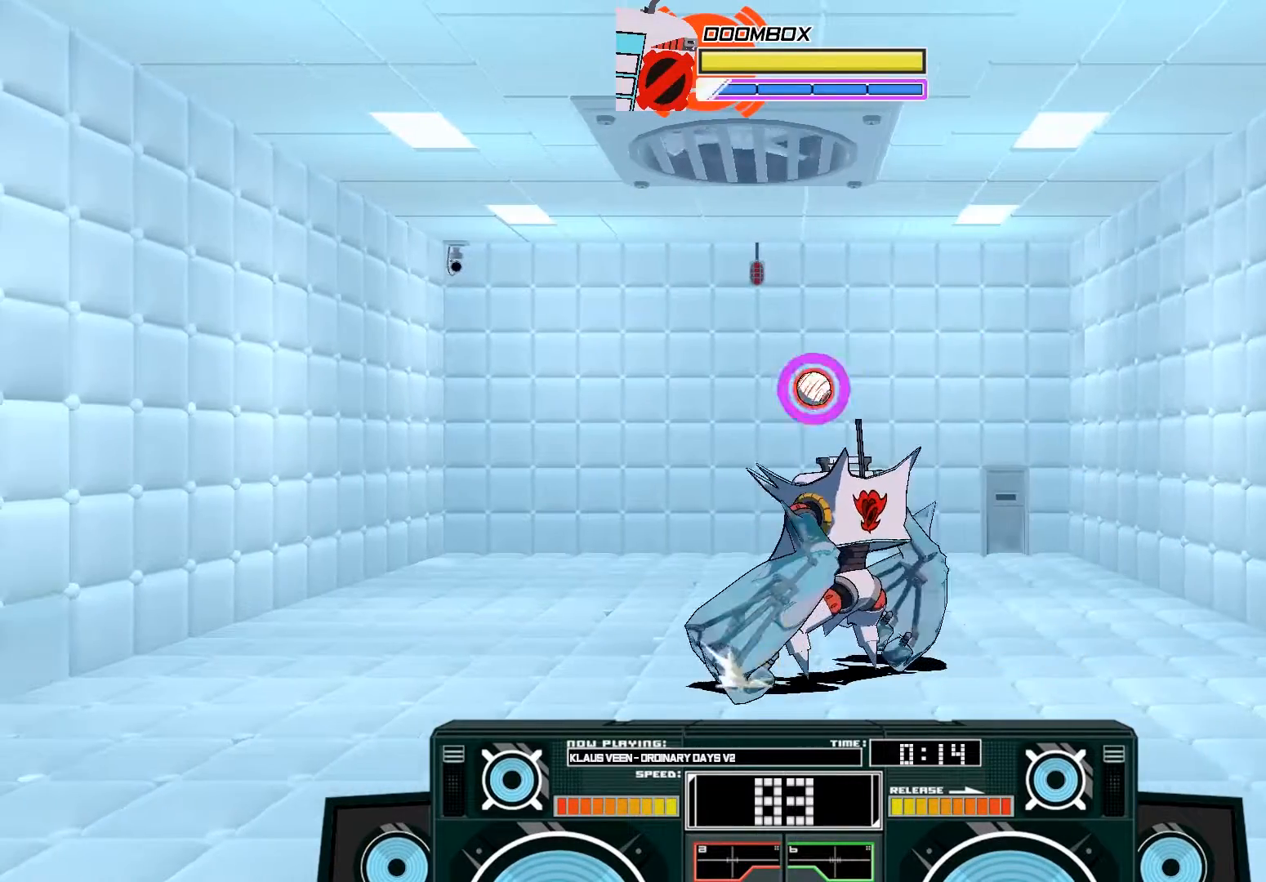
{"buttons": ["B"], "left_stick": "down", "right_stick": "center", "events": [[167, "A", "down"], [200, "B", "down"], [200, "left_stick", "up-left"], [367, "B", "up"], [400, "A", "up"], [433, "left_stick", "center"], [500, "B", "down"], [500, "left_stick", "down"]]}
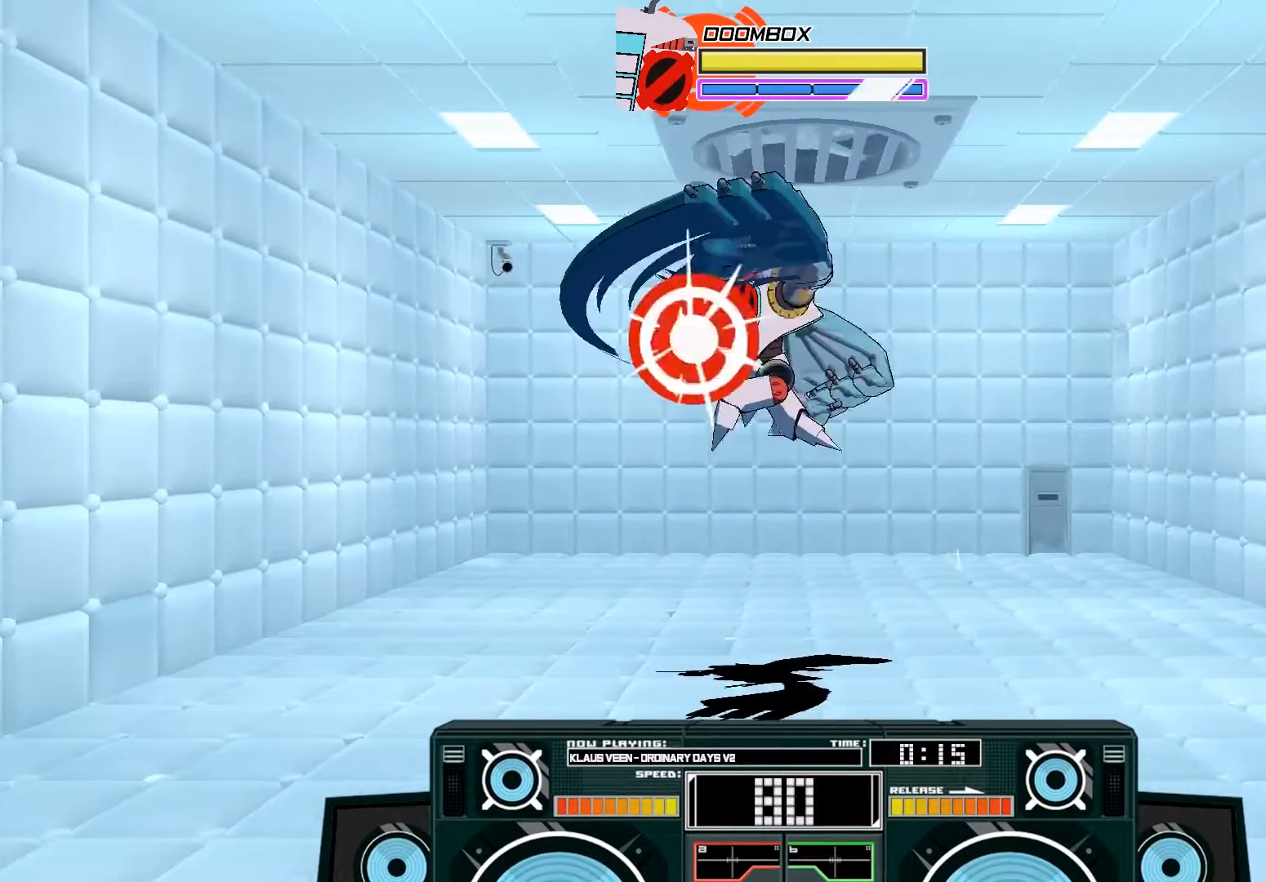
{"buttons": ["A"], "left_stick": "up-right", "right_stick": "center", "events": [[133, "B", "up"], [267, "left_stick", "down-left"], [333, "A", "down"], [367, "X", "down"], [400, "left_stick", "right"], [467, "X", "up"], [500, "left_stick", "up-right"]]}
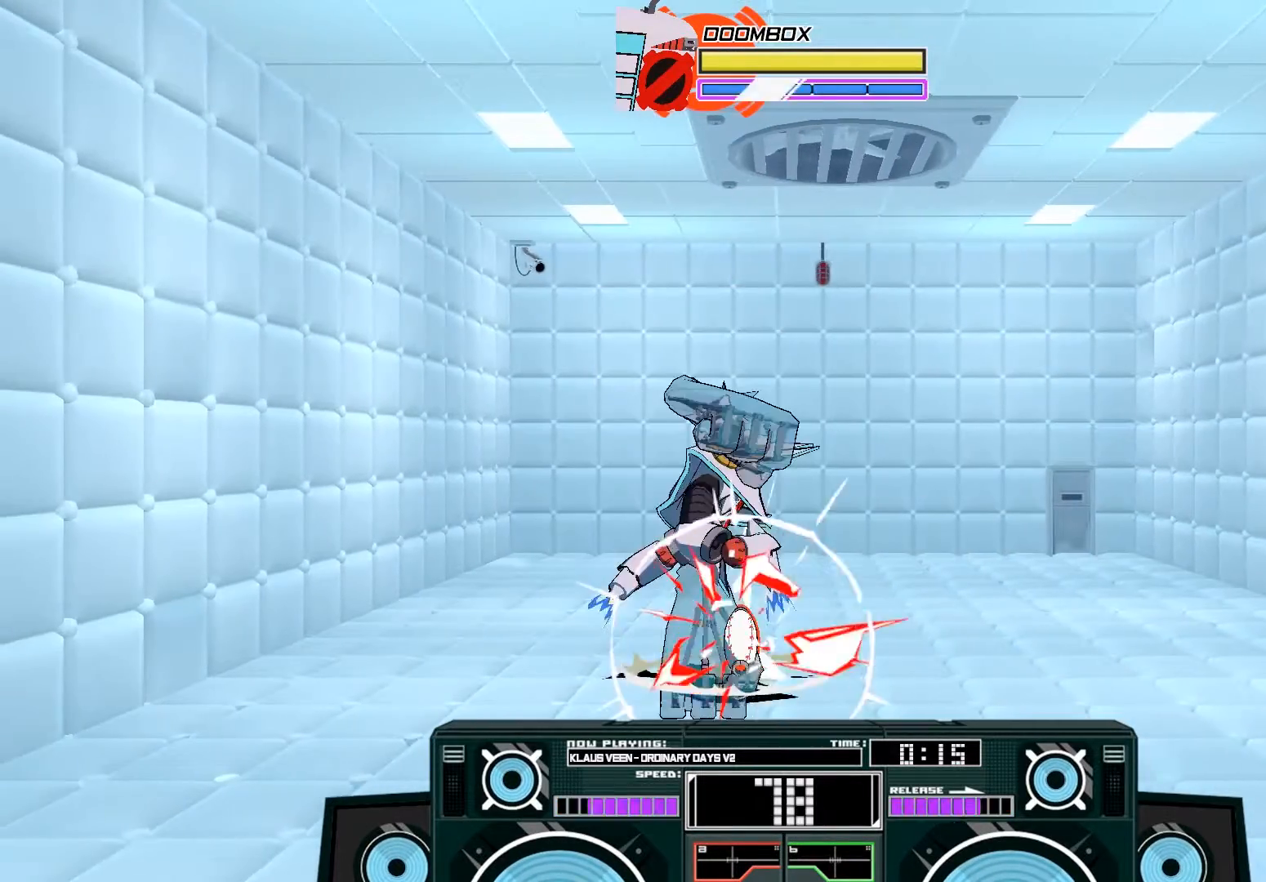
{"buttons": ["A"], "left_stick": "up-right", "right_stick": "center", "events": [[333, "B", "down"], [500, "B", "up"]]}
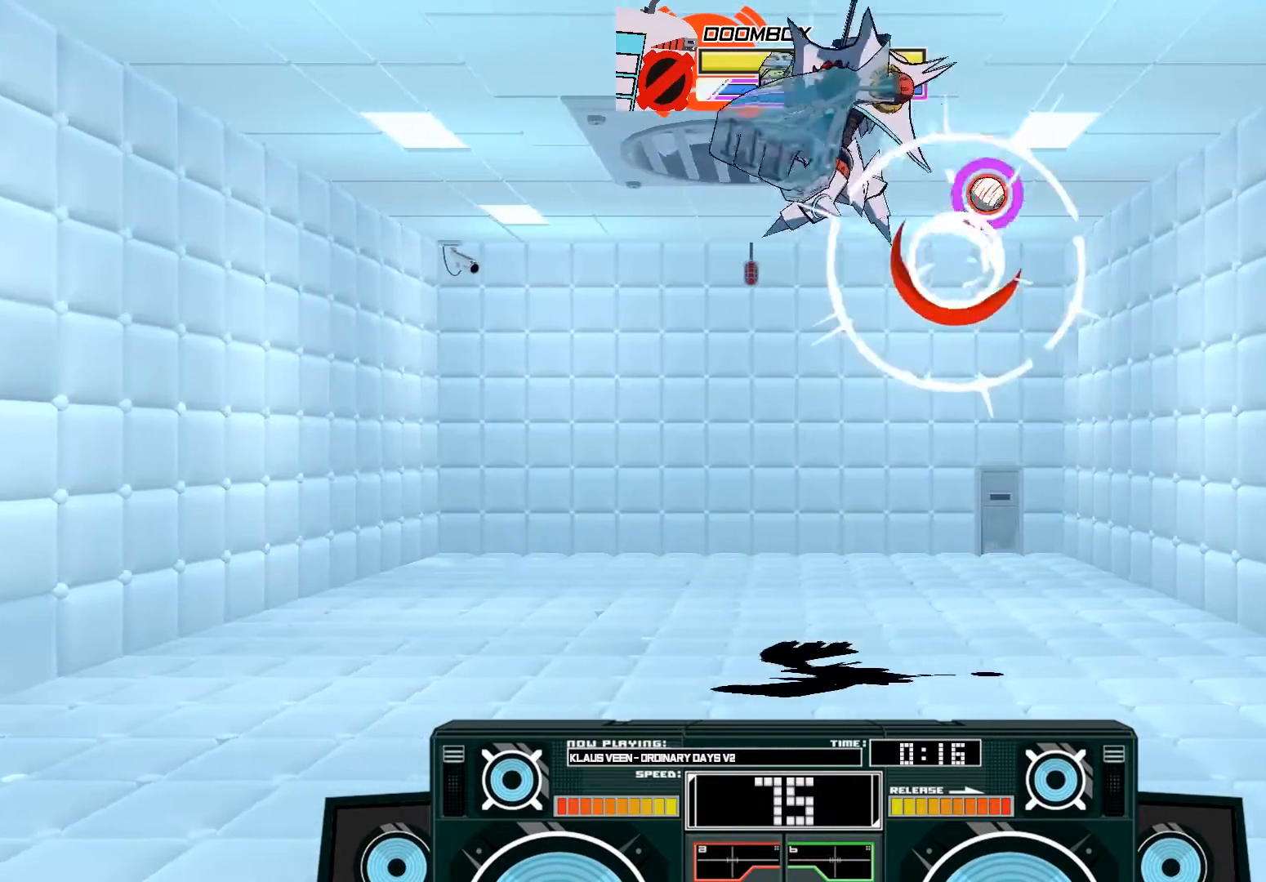
{"buttons": ["A"], "left_stick": "center", "right_stick": "center", "events": [[67, "left_stick", "center"], [167, "X", "down"], [167, "left_stick", "down"], [333, "X", "up"], [467, "left_stick", "center"]]}
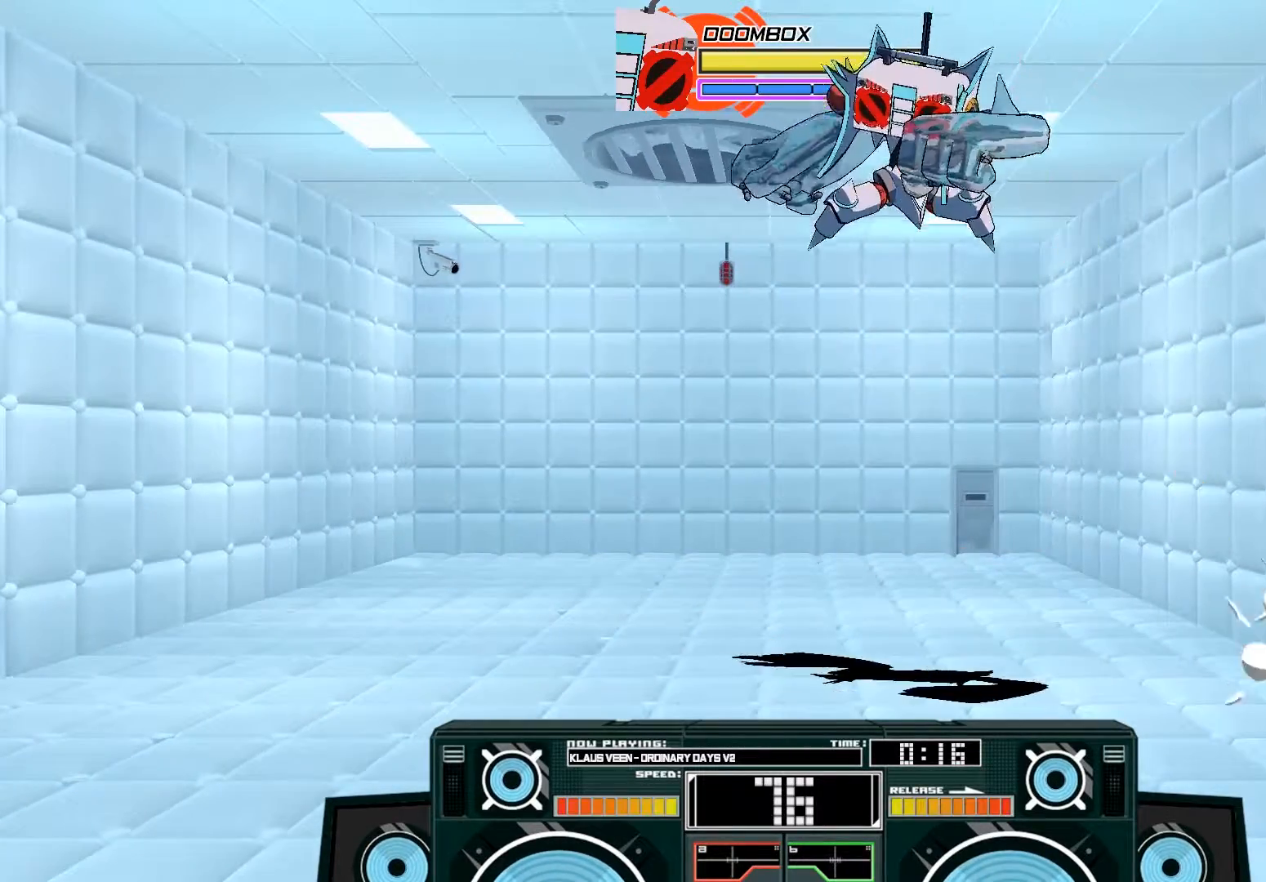
{"buttons": ["X"], "left_stick": "left", "right_stick": "center", "events": [[100, "B", "down"], [100, "left_stick", "down"], [267, "B", "up"], [300, "A", "up"], [333, "left_stick", "right"], [467, "X", "down"], [500, "left_stick", "left"]]}
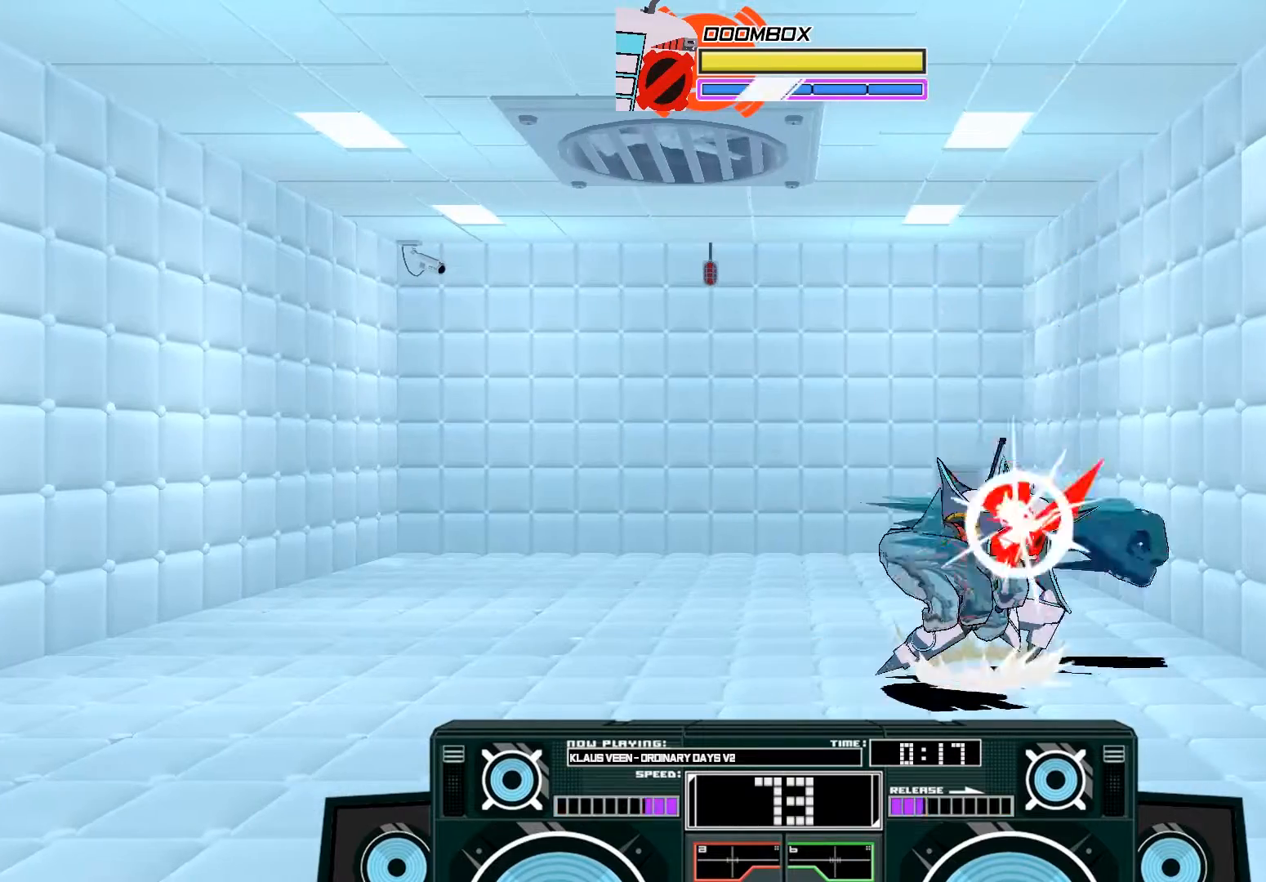
{"buttons": [], "left_stick": "left", "right_stick": "center", "events": [[33, "X", "up"]]}
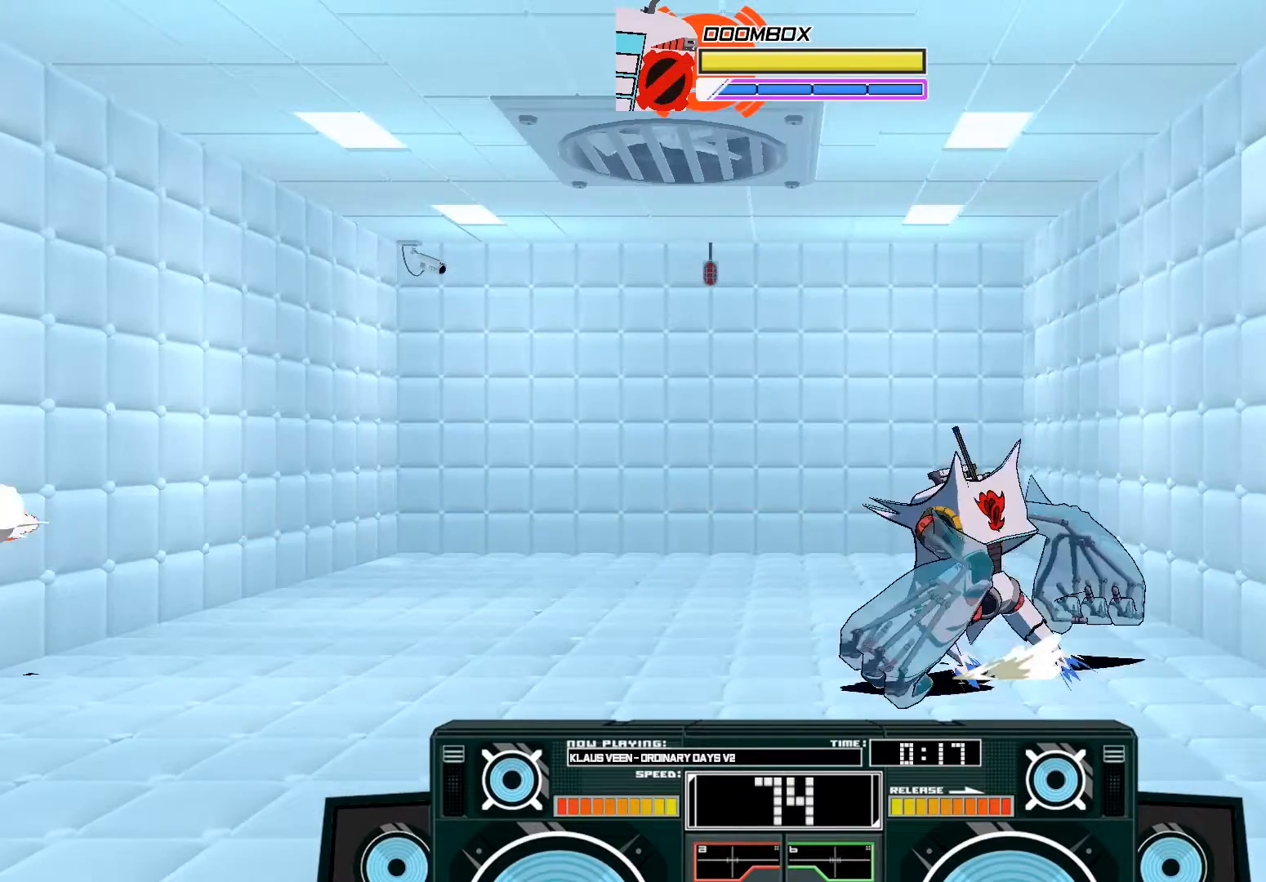
{"buttons": ["A", "X"], "left_stick": "down-left", "right_stick": "center", "events": [[100, "A", "down"], [133, "B", "down"], [233, "left_stick", "up-left"], [333, "B", "up"], [333, "left_stick", "center"], [433, "X", "down"], [467, "left_stick", "down-left"]]}
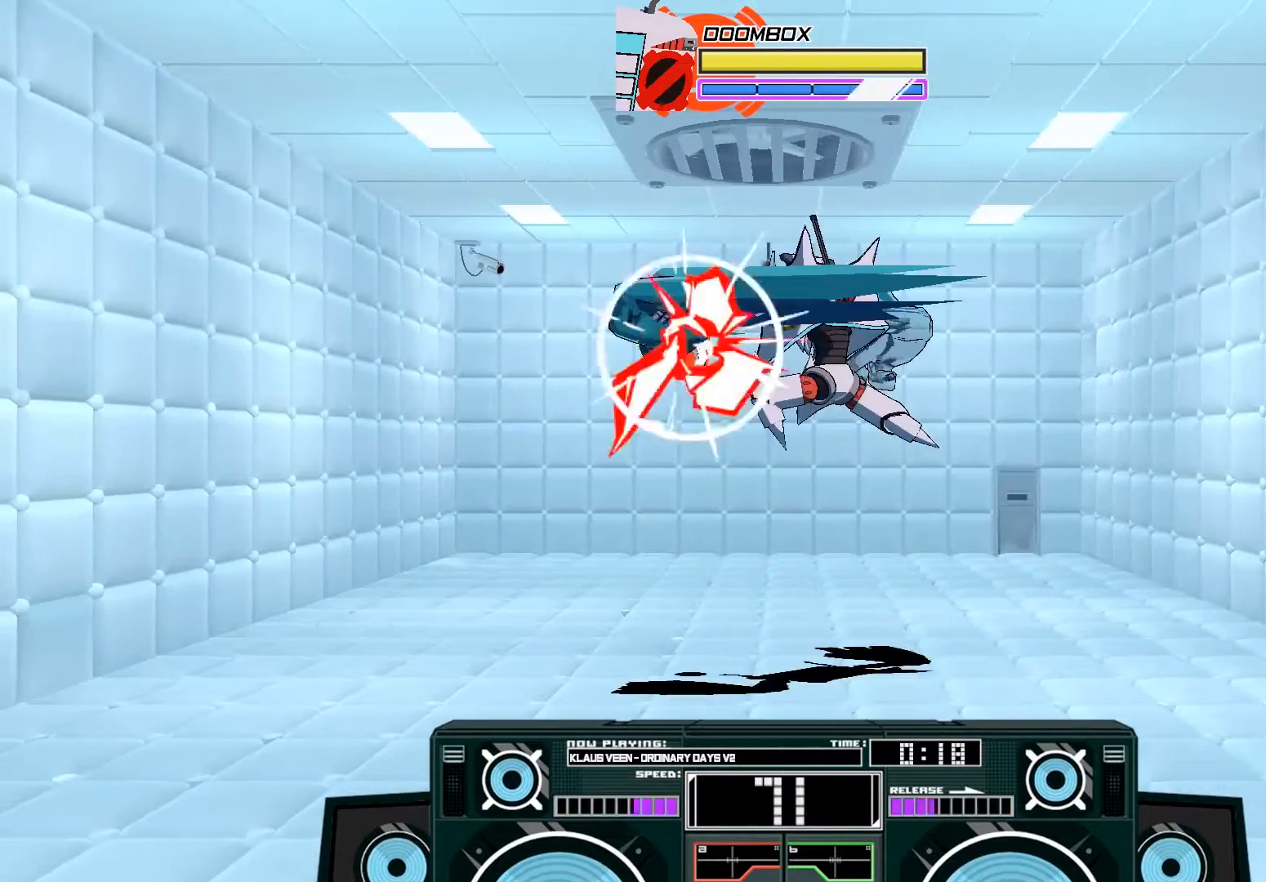
{"buttons": [], "left_stick": "left", "right_stick": "center", "events": [[33, "left_stick", "down"], [67, "X", "up"], [167, "A", "up"], [233, "left_stick", "down-left"], [500, "left_stick", "left"]]}
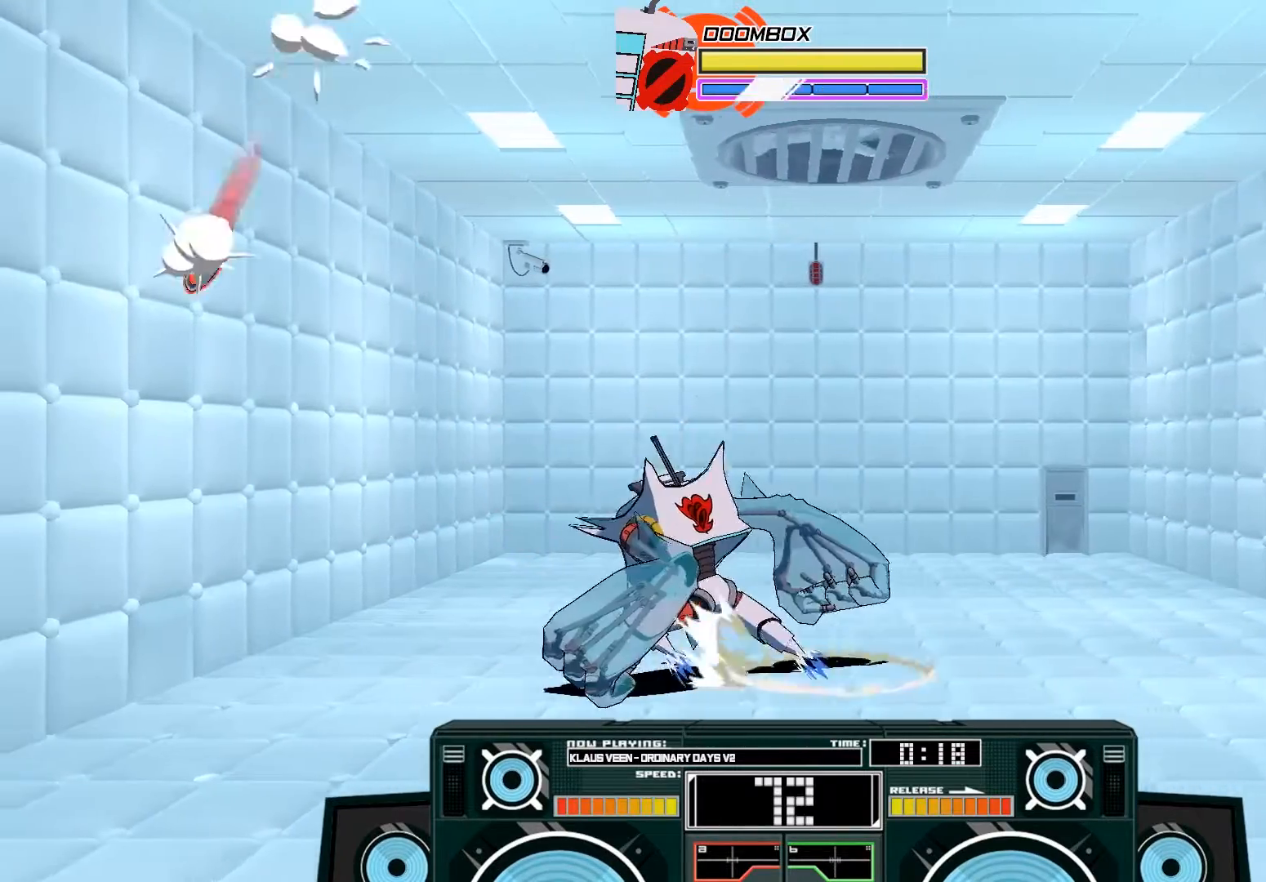
{"buttons": [], "left_stick": "down", "right_stick": "center", "events": [[100, "A", "down"], [133, "B", "down"], [133, "left_stick", "right"], [333, "B", "up"], [400, "A", "up"], [400, "left_stick", "center"], [500, "left_stick", "down"]]}
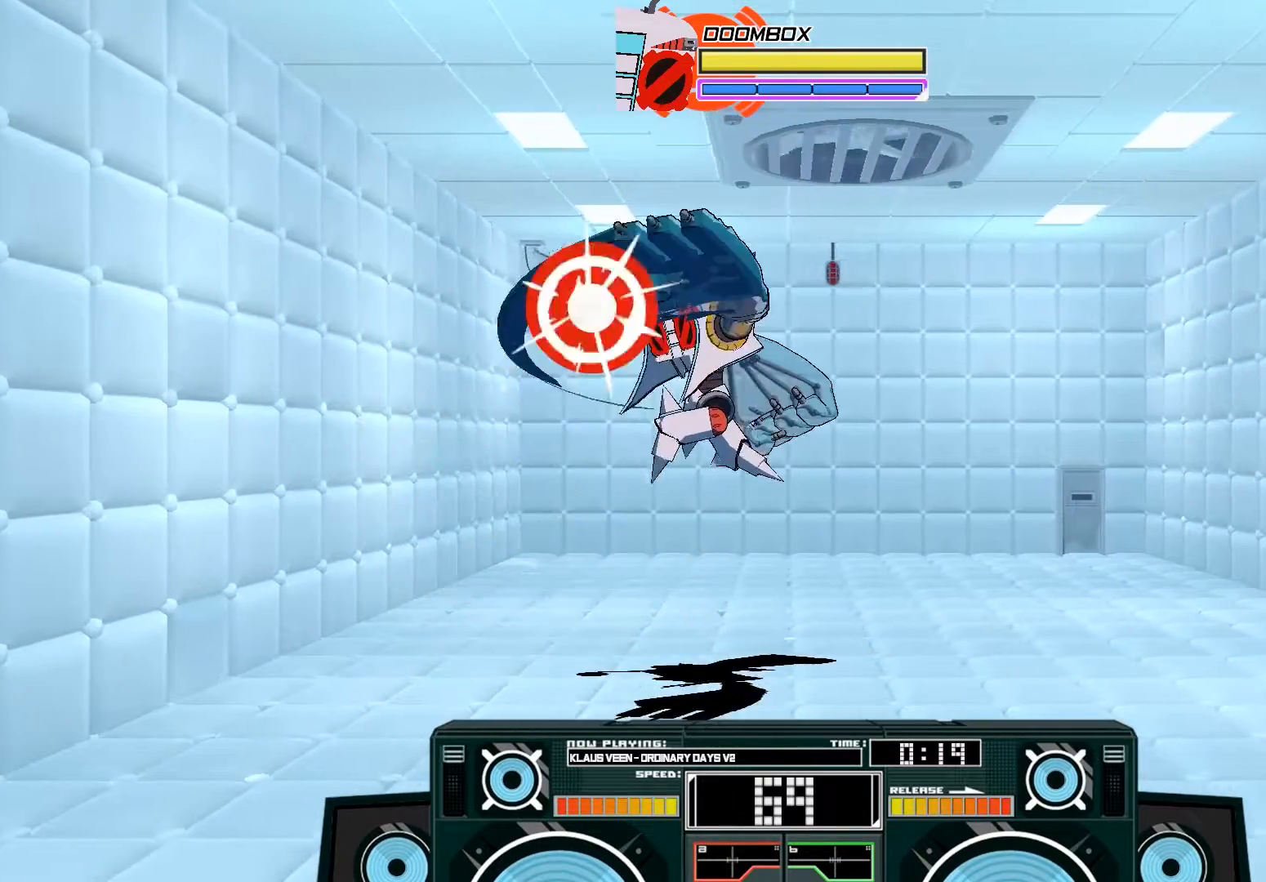
{"buttons": ["A", "X"], "left_stick": "up-left", "right_stick": "center", "events": [[33, "B", "down"], [167, "B", "up"], [300, "A", "down"], [300, "left_stick", "down-left"], [333, "X", "down"], [367, "X", "up"], [433, "X", "down"], [467, "left_stick", "up-left"]]}
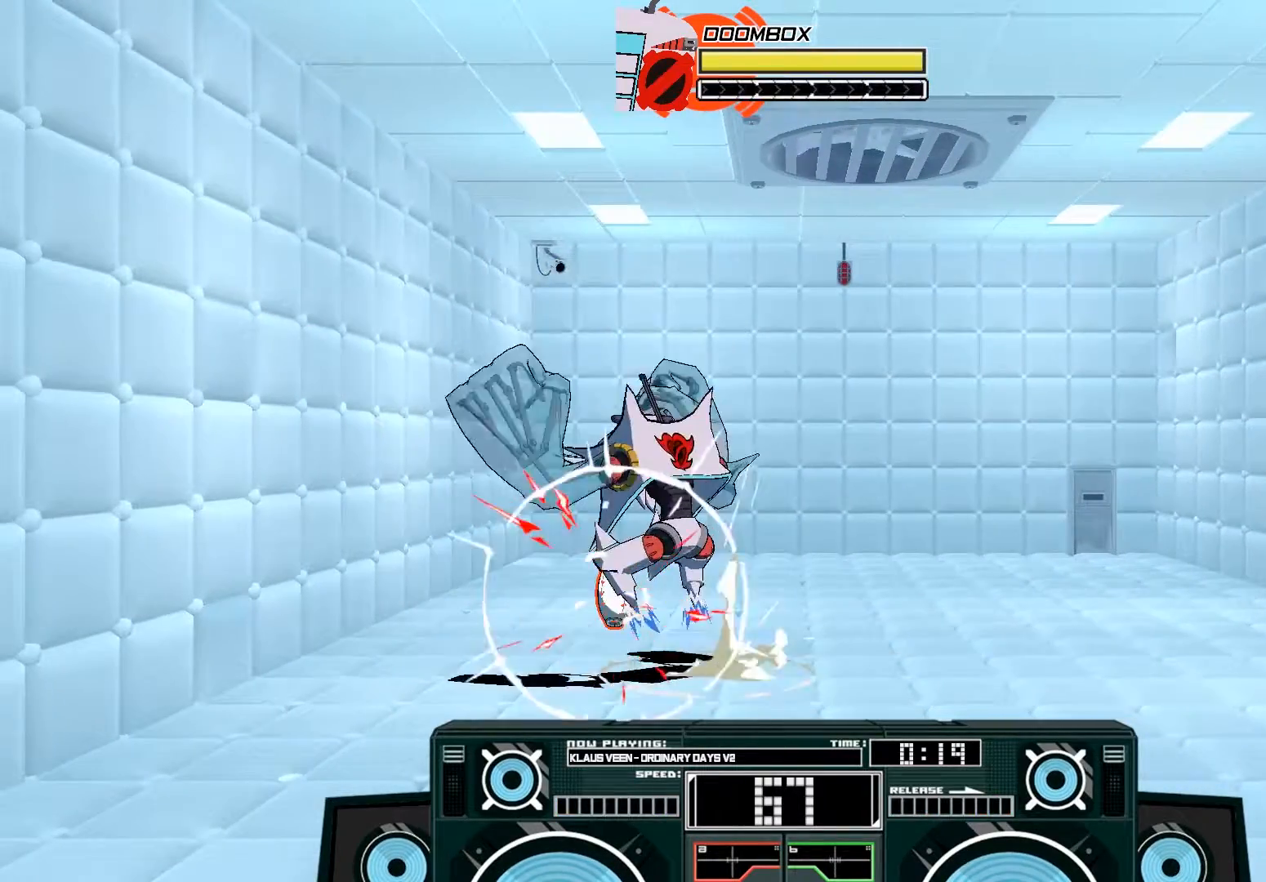
{"buttons": ["A"], "left_stick": "up-left", "right_stick": "center", "events": [[33, "X", "up"], [200, "B", "down"], [367, "B", "up"]]}